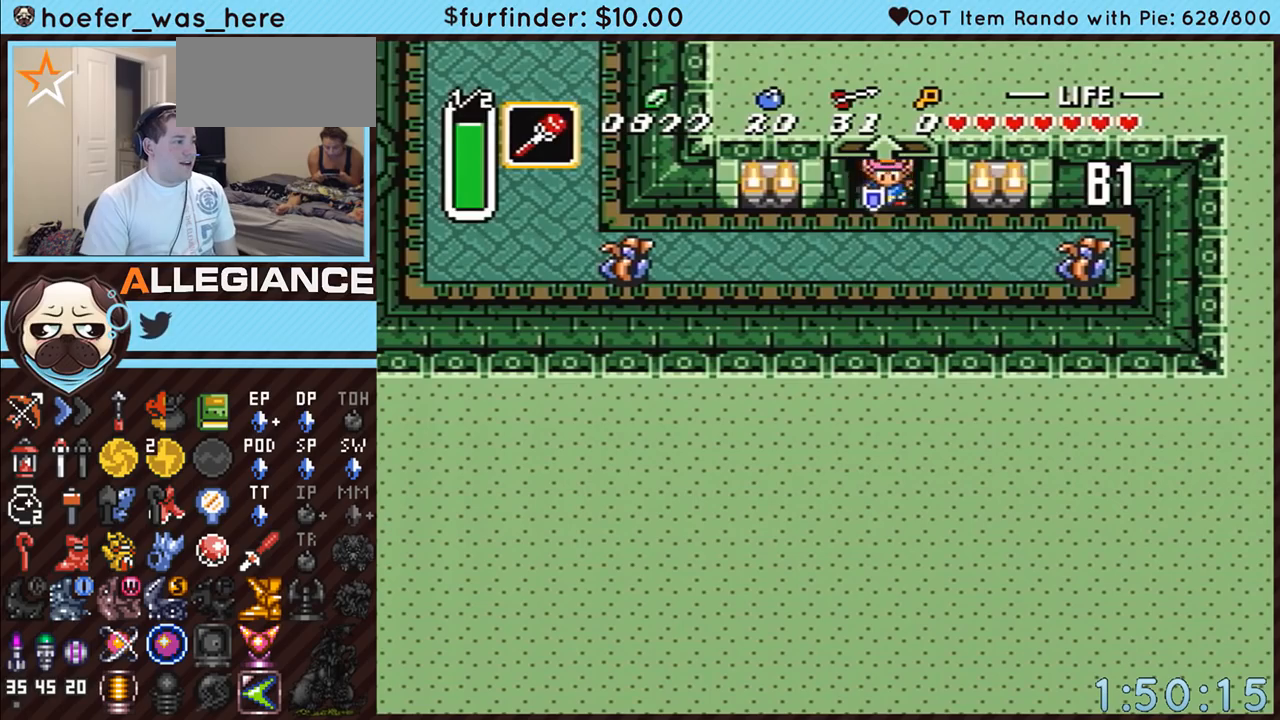
Gameplay with a controller (Nintendo layout); each line is a JSON object with the inputs held at the frame after it. "events" lists button and stick changes between this image and that frame as [ms after this image, input, new state], when the widget could be followed in between. Not read: L3 R3.
{"buttons": ["B"], "events": [[450, "B", "down"], [483, "DPAD_RIGHT", "up"]]}
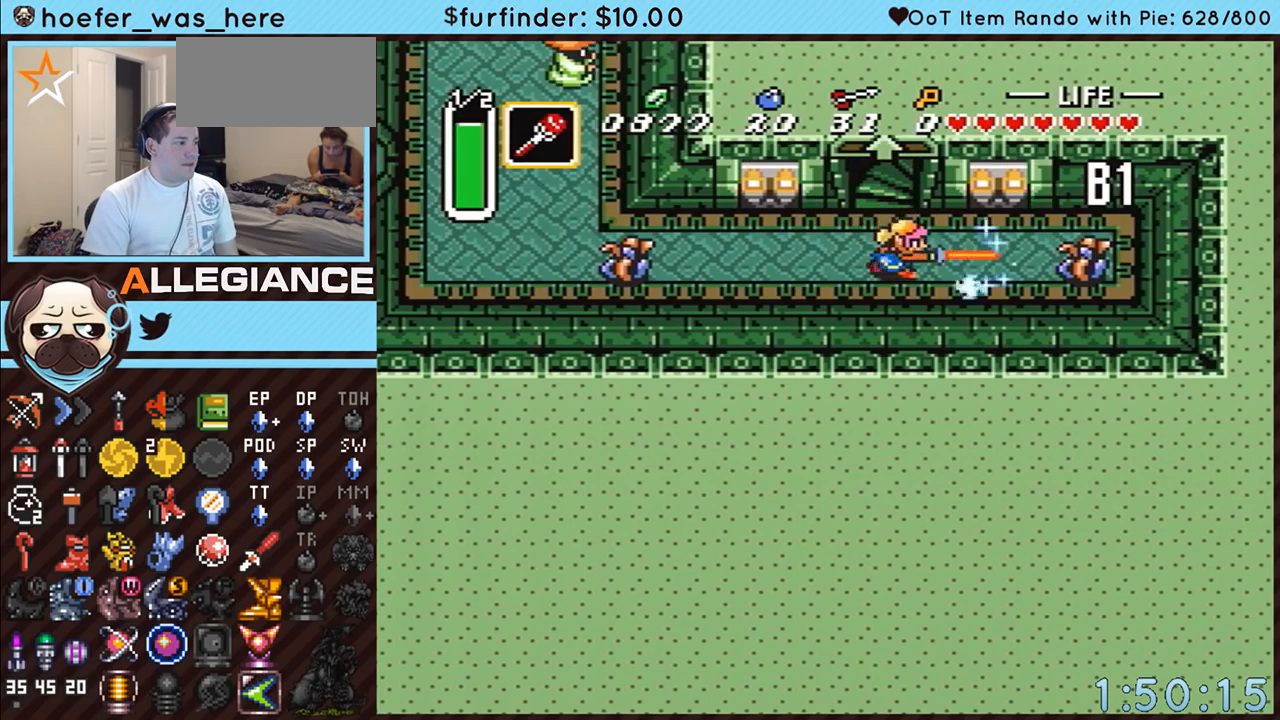
{"buttons": ["A", "DPAD_LEFT"], "events": [[117, "B", "up"], [167, "DPAD_LEFT", "down"], [167, "DPAD_UP", "down"], [233, "A", "down"], [450, "DPAD_UP", "up"]]}
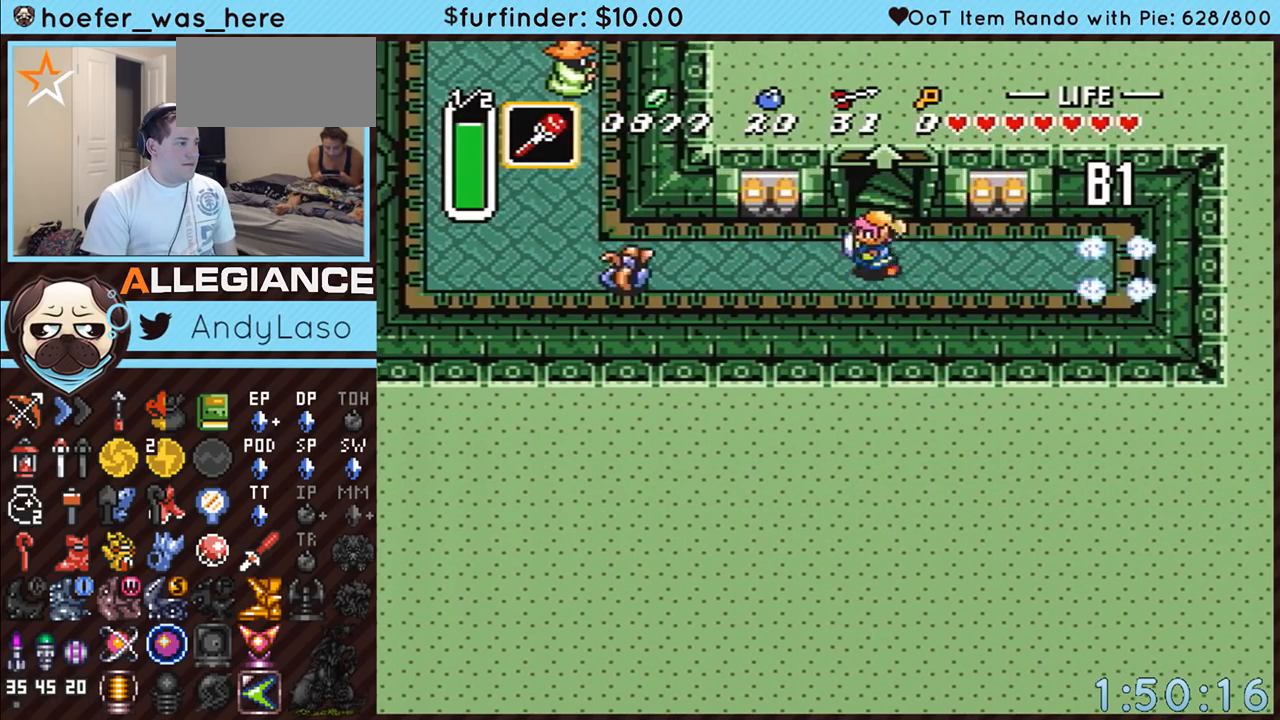
{"buttons": [], "events": [[117, "DPAD_LEFT", "up"], [483, "A", "up"]]}
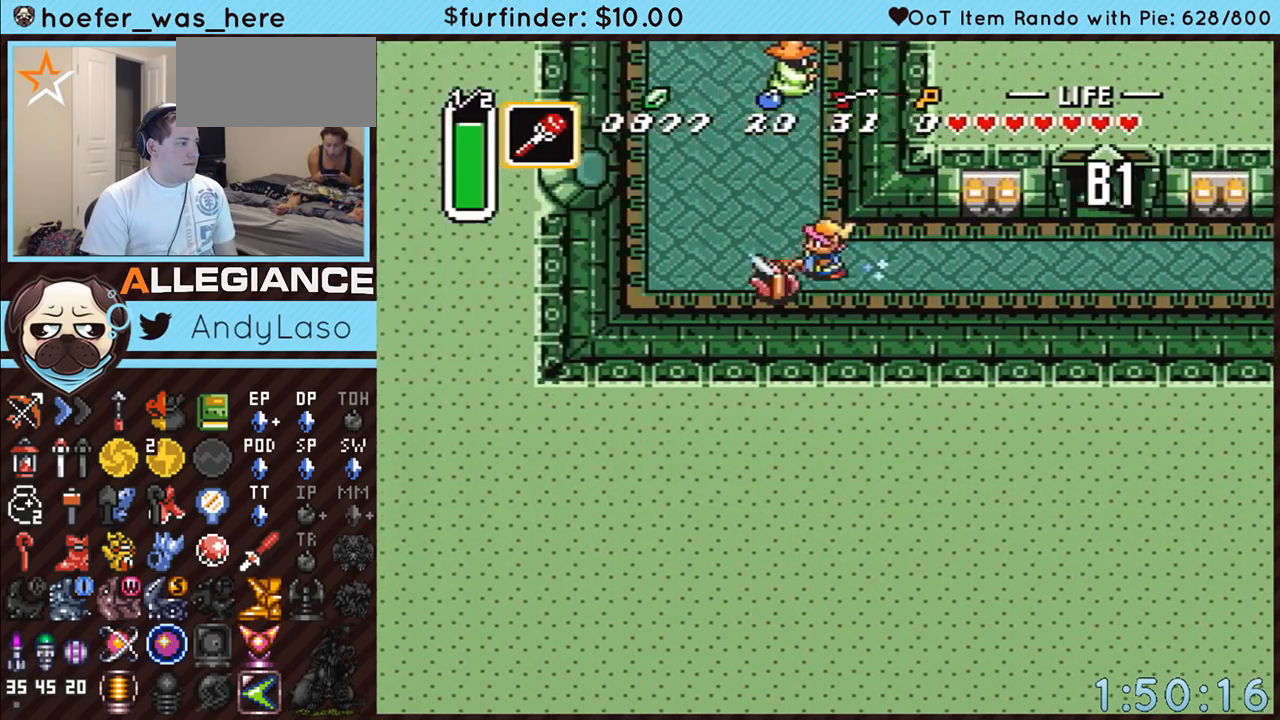
{"buttons": ["A"], "events": [[83, "DPAD_LEFT", "down"], [83, "DPAD_UP", "down"], [117, "A", "down"], [267, "DPAD_LEFT", "up"], [450, "DPAD_UP", "up"]]}
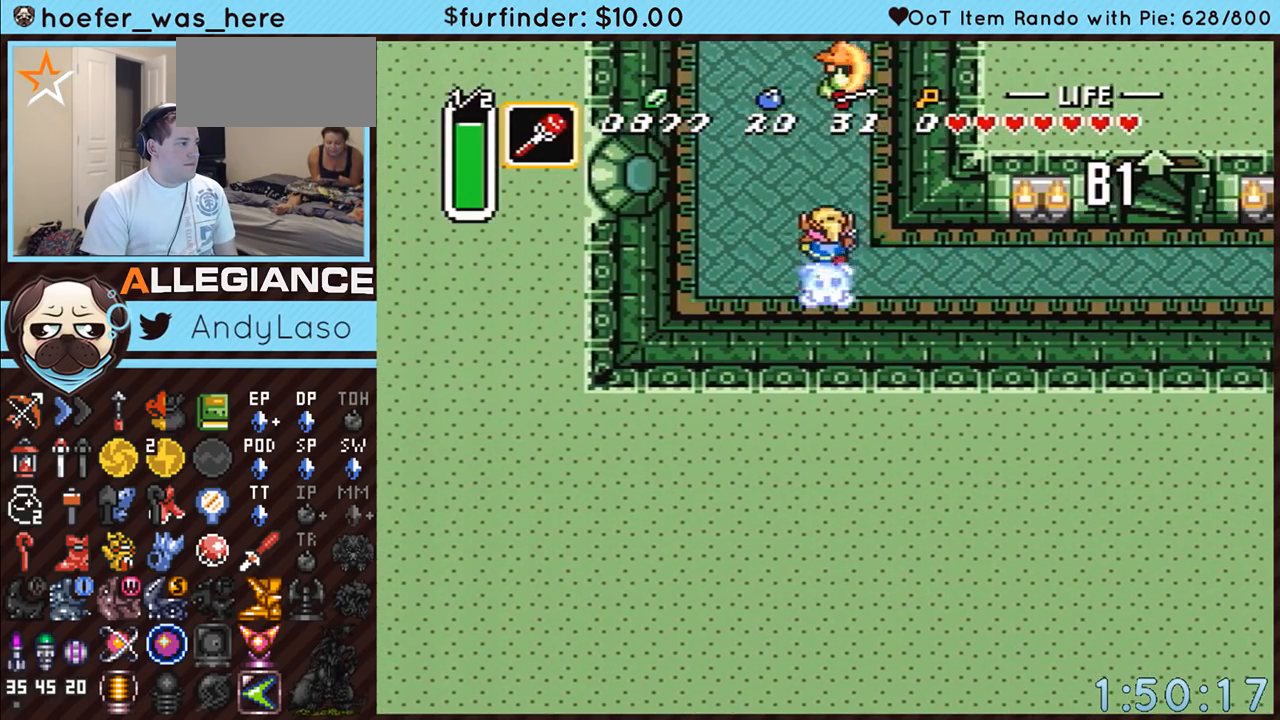
{"buttons": ["A"], "events": []}
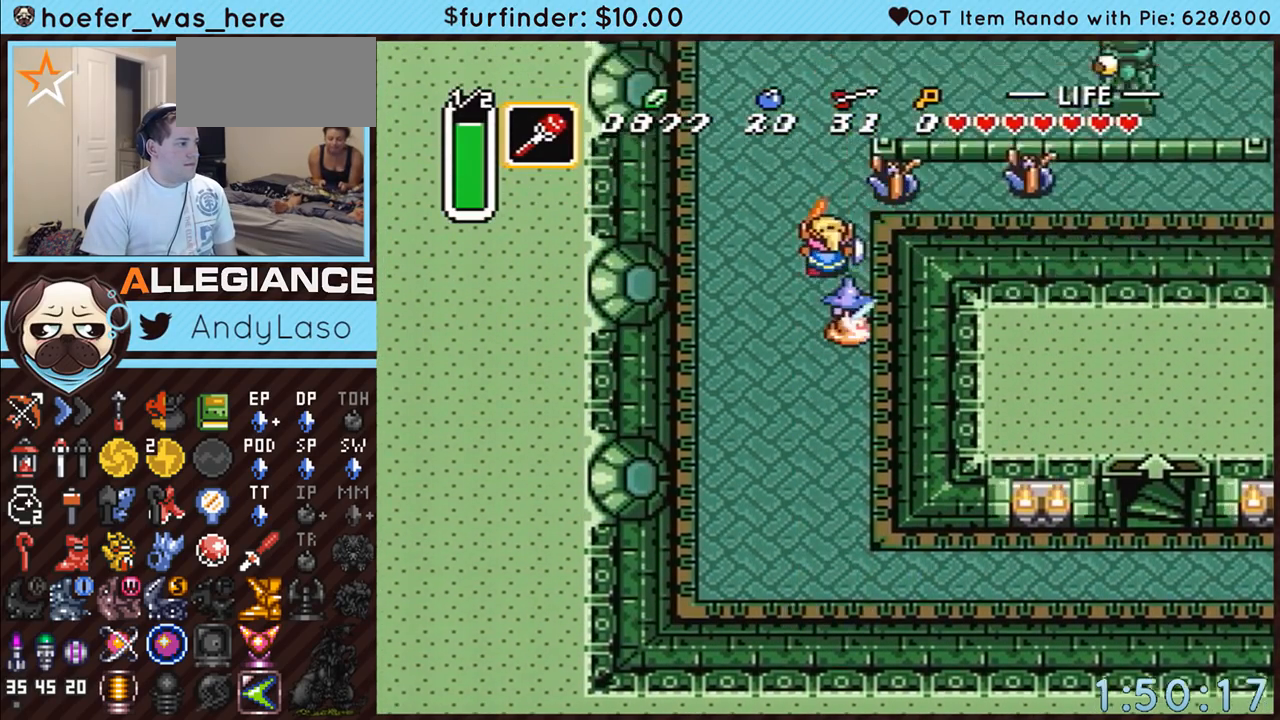
{"buttons": ["DPAD_UP", "DPAD_RIGHT"], "events": [[117, "A", "up"], [300, "DPAD_RIGHT", "down"], [300, "DPAD_UP", "down"]]}
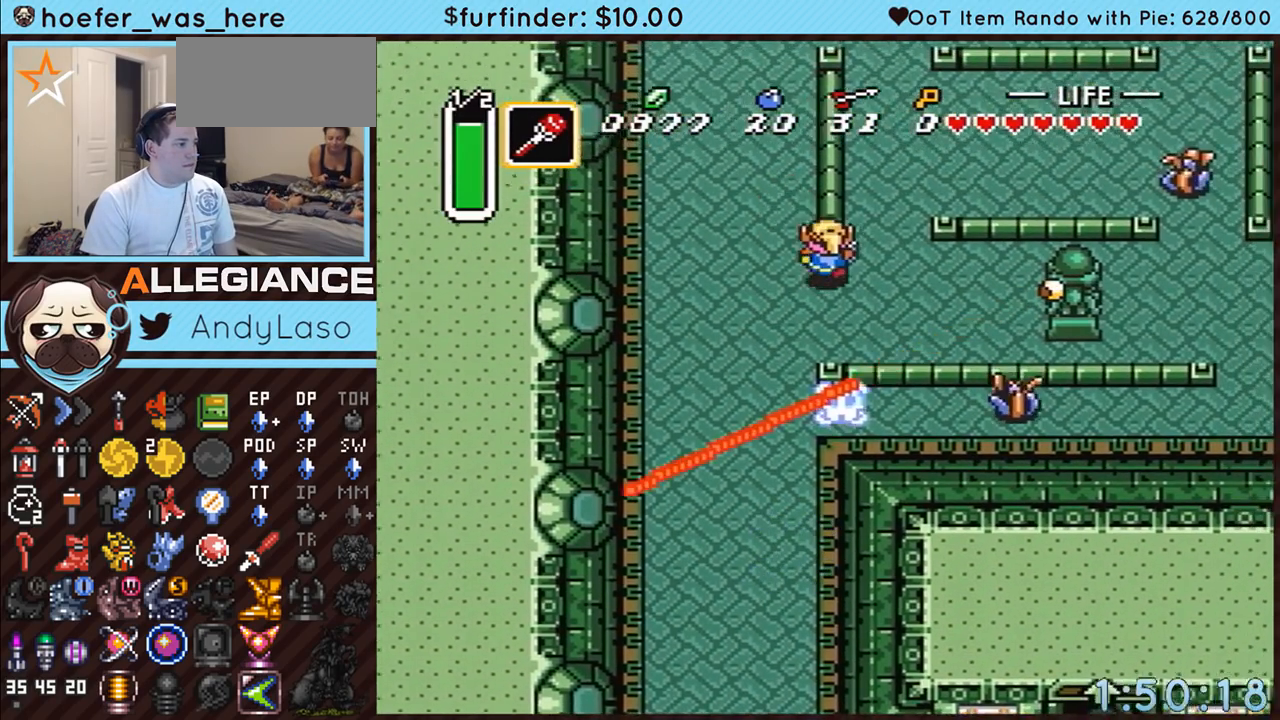
{"buttons": ["Y", "DPAD_UP", "DPAD_RIGHT"], "events": [[267, "DPAD_RIGHT", "up"], [300, "DPAD_RIGHT", "down"], [367, "DPAD_UP", "up"], [367, "Y", "down"], [483, "DPAD_UP", "down"]]}
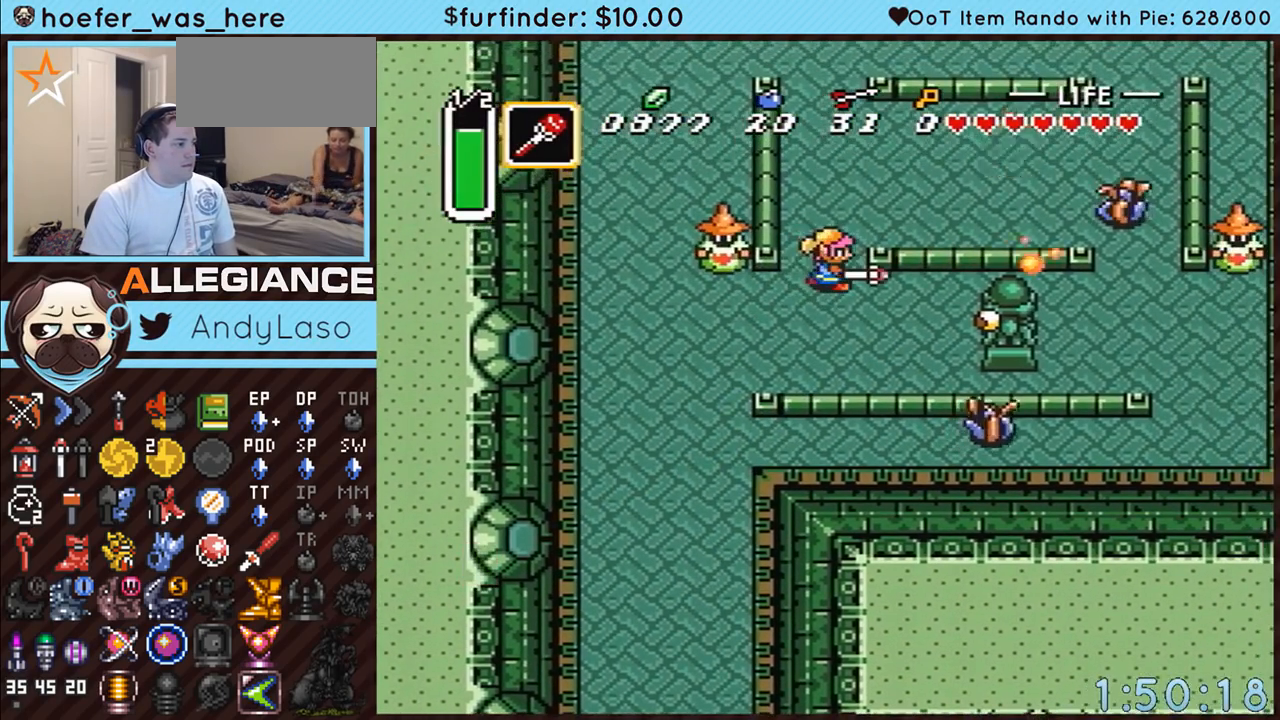
{"buttons": ["DPAD_UP", "DPAD_RIGHT"], "events": [[17, "Y", "up"], [50, "DPAD_RIGHT", "up"], [133, "DPAD_LEFT", "down"], [167, "B", "down"], [200, "DPAD_LEFT", "up"], [233, "DPAD_RIGHT", "down"], [367, "B", "up"]]}
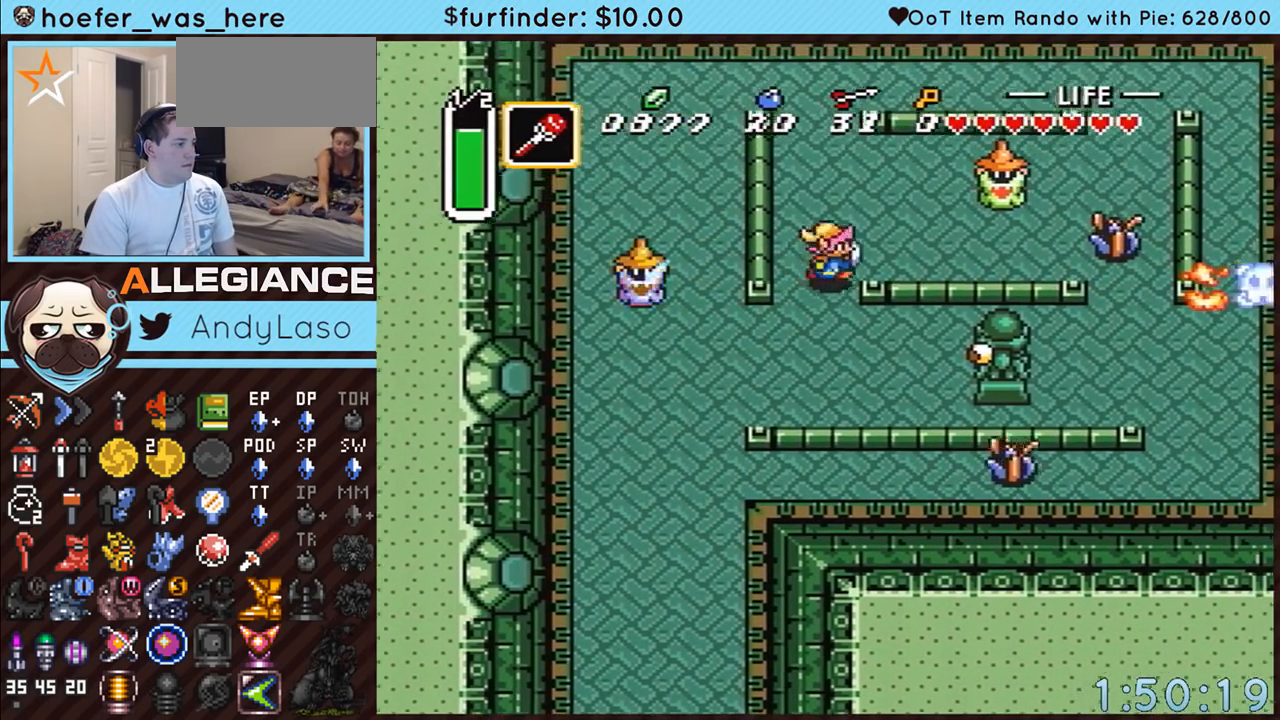
{"buttons": ["B", "DPAD_UP", "DPAD_RIGHT"], "events": [[50, "DPAD_UP", "up"], [83, "B", "down"], [167, "DPAD_UP", "down"], [200, "B", "up"], [383, "B", "down"]]}
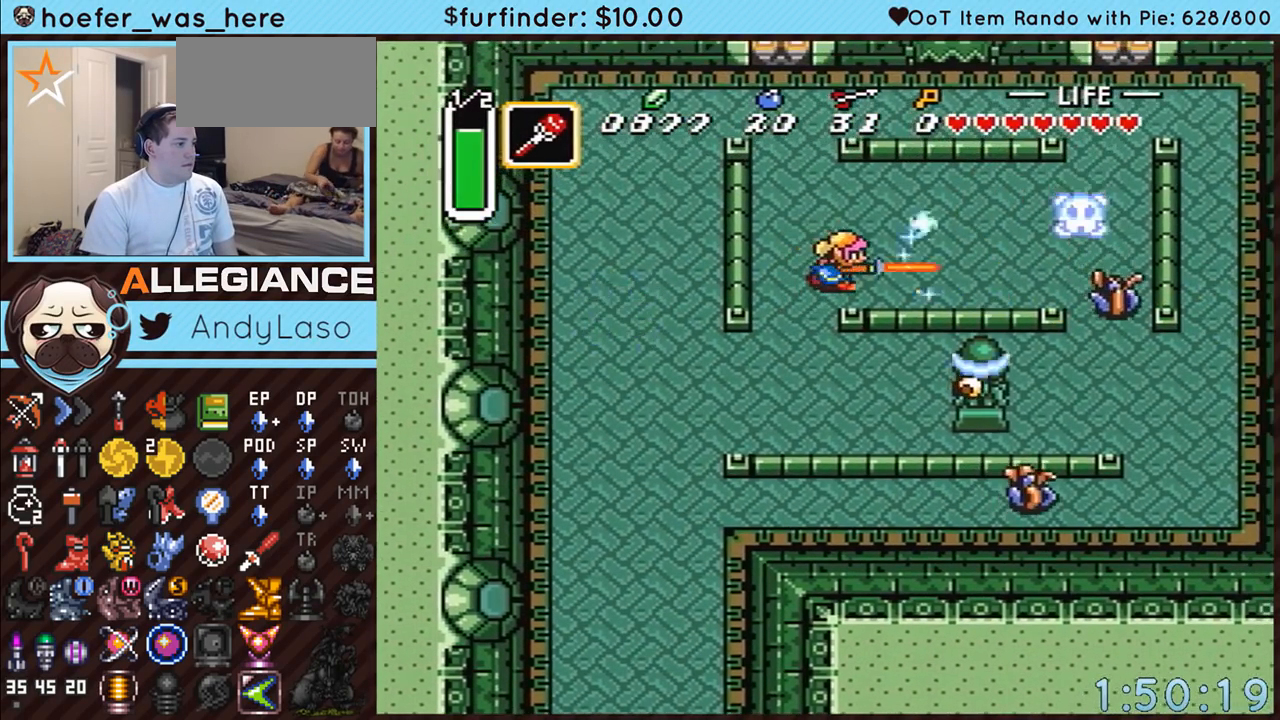
{"buttons": ["DPAD_UP", "DPAD_RIGHT"], "events": [[17, "B", "up"]]}
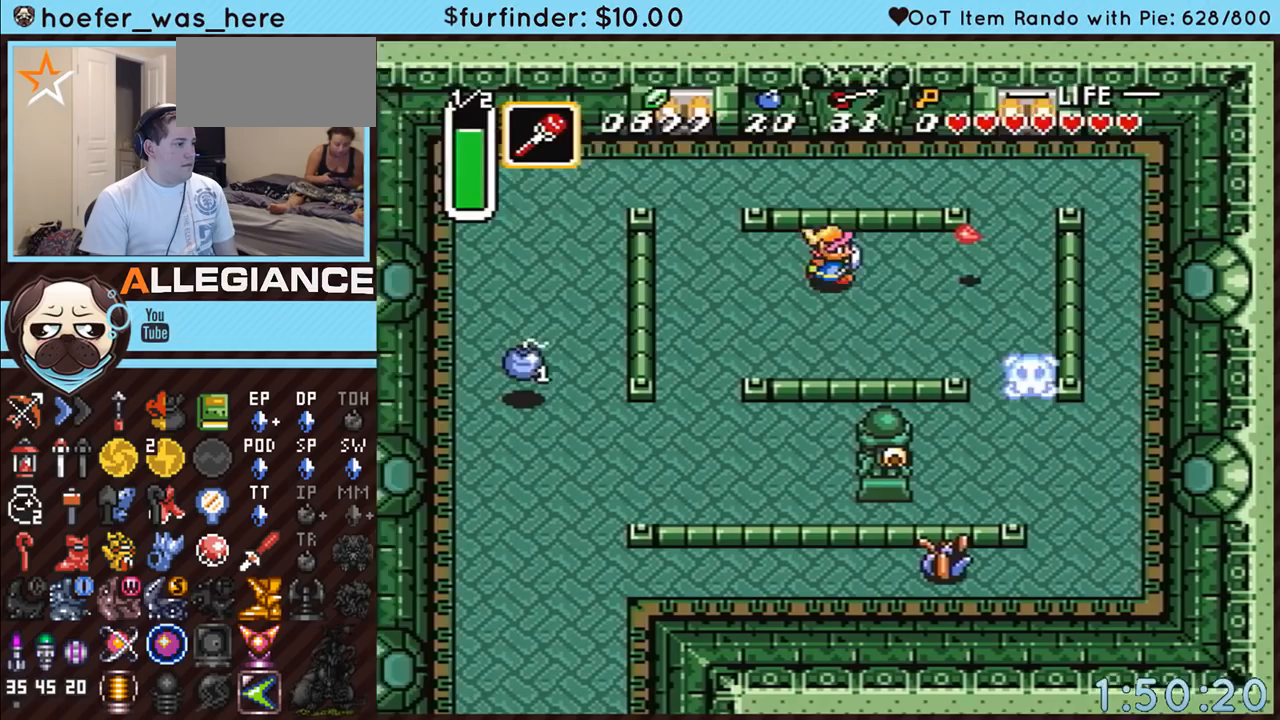
{"buttons": ["DPAD_RIGHT"], "events": [[17, "DPAD_UP", "up"]]}
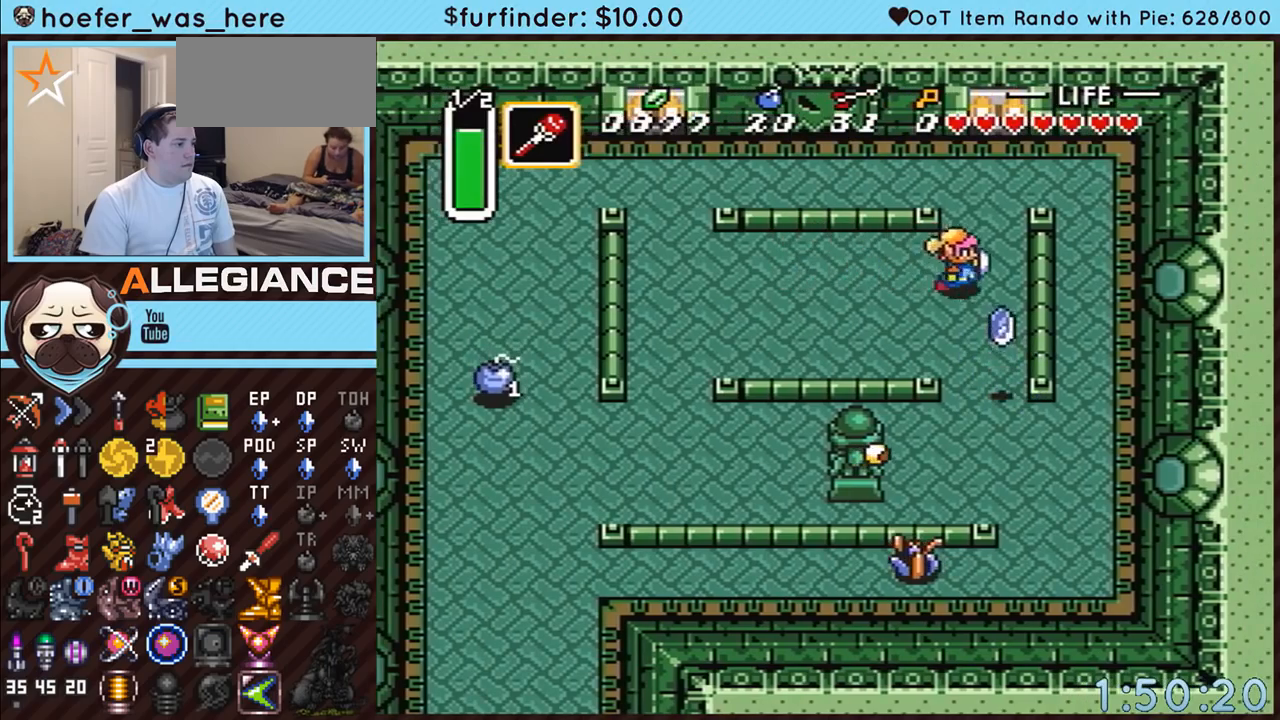
{"buttons": ["DPAD_UP", "DPAD_LEFT"], "events": [[17, "DPAD_DOWN", "down"], [50, "DPAD_RIGHT", "up"], [83, "B", "down"], [117, "DPAD_DOWN", "up"], [117, "DPAD_RIGHT", "down"], [117, "DPAD_UP", "down"], [200, "B", "up"], [333, "DPAD_RIGHT", "up"], [483, "DPAD_LEFT", "down"]]}
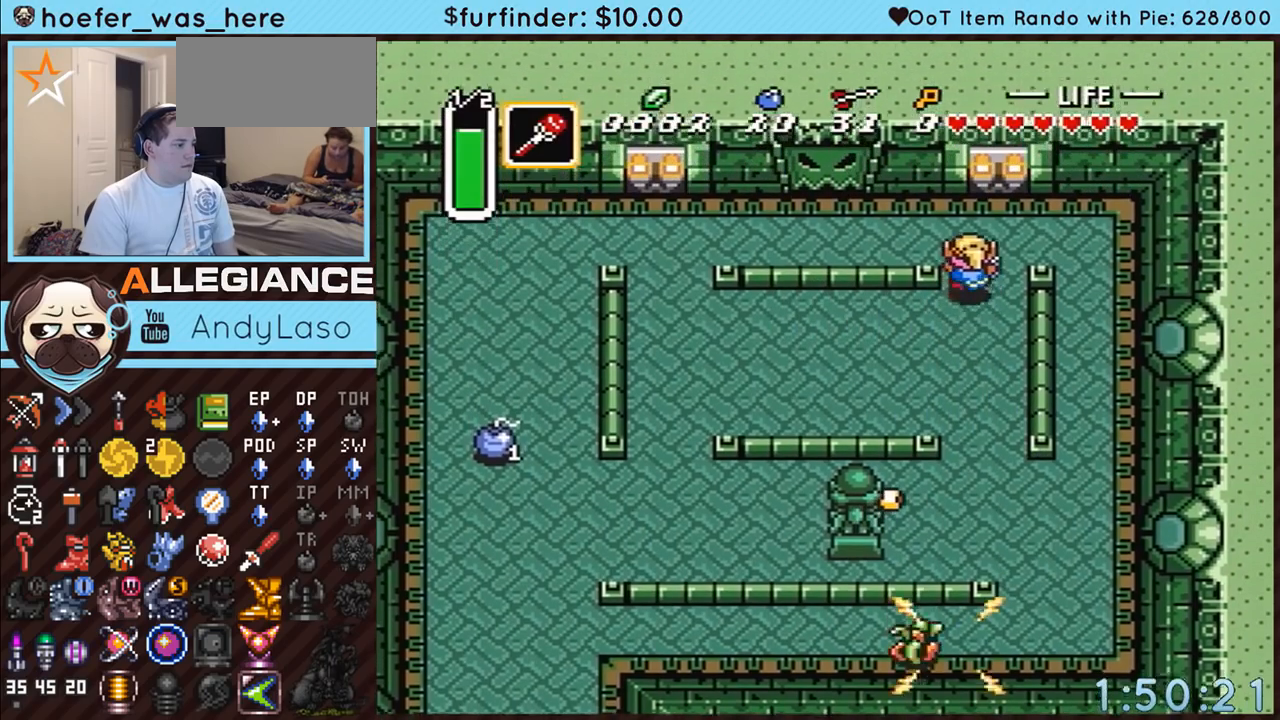
{"buttons": ["DPAD_UP", "DPAD_LEFT"], "events": []}
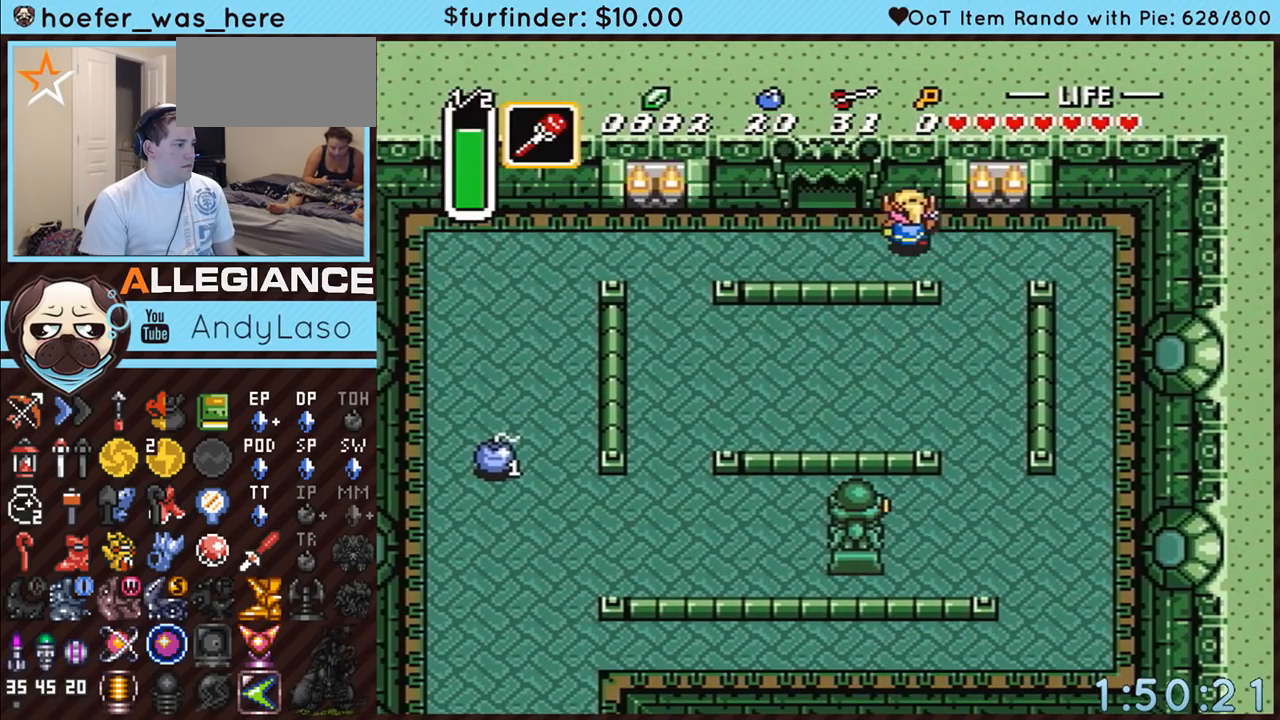
{"buttons": ["DPAD_UP"], "events": [[17, "DPAD_UP", "up"], [450, "DPAD_LEFT", "up"], [450, "DPAD_UP", "down"]]}
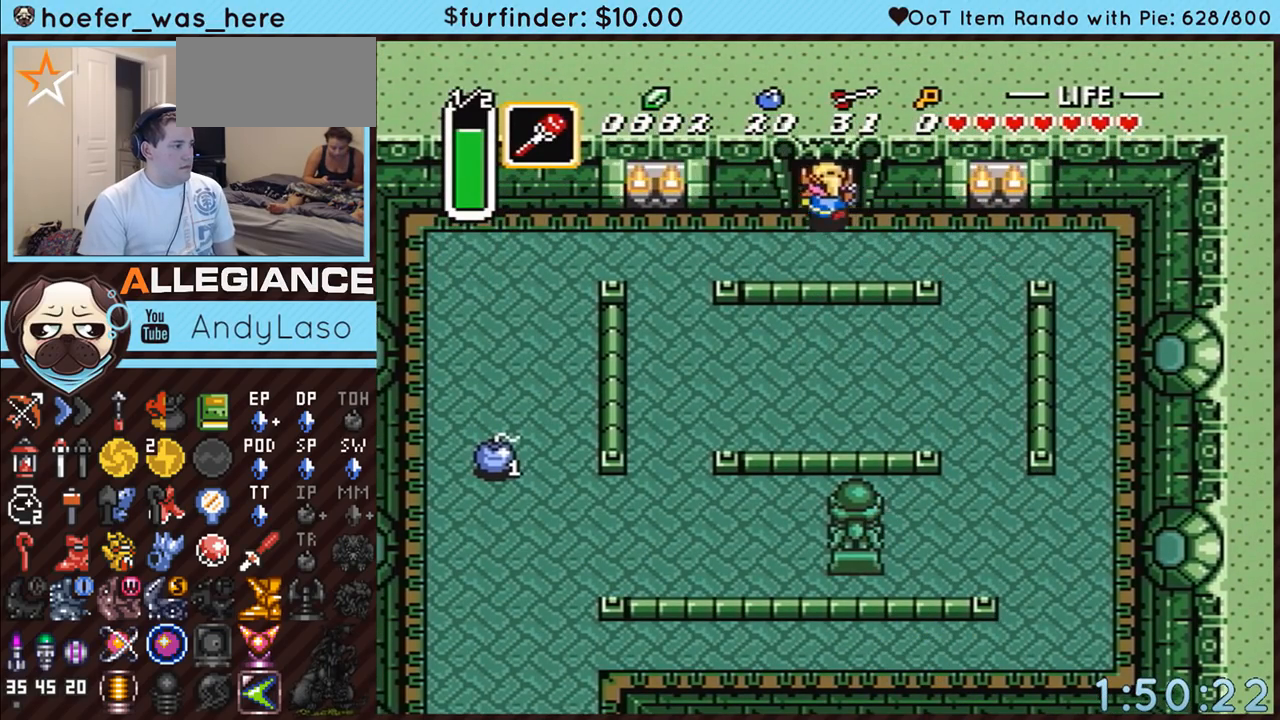
{"buttons": ["DPAD_UP"], "events": []}
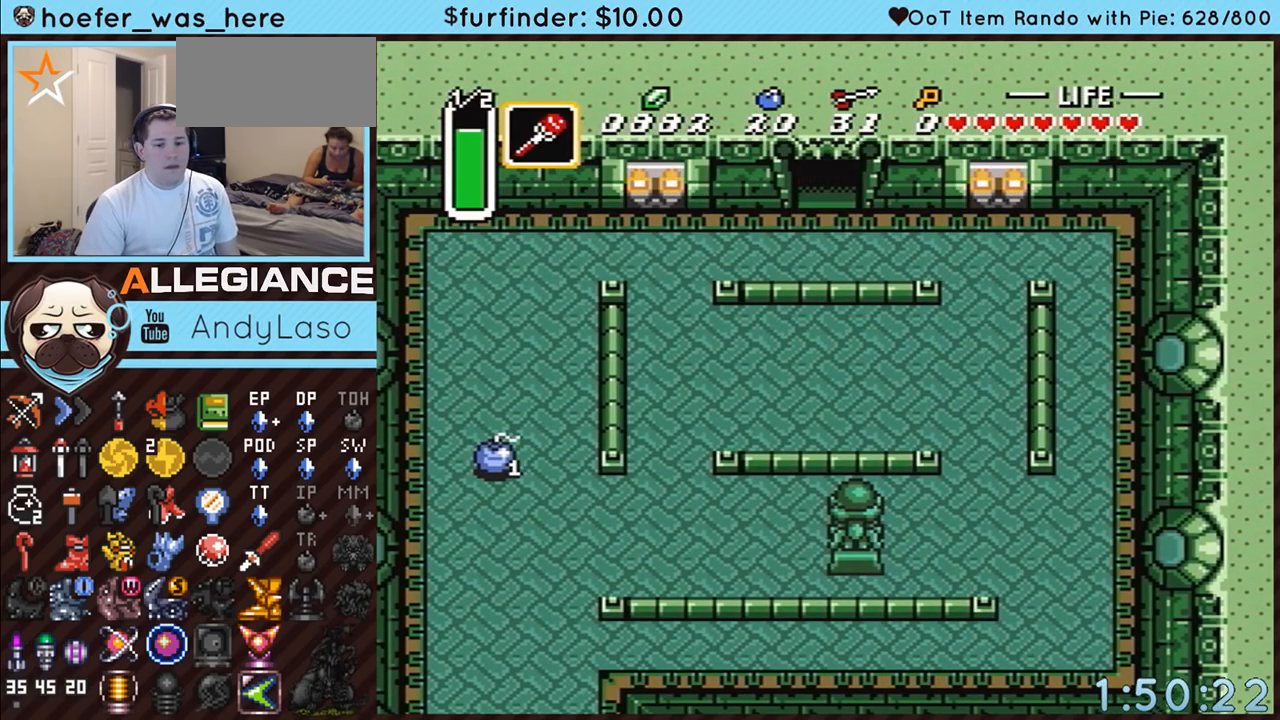
{"buttons": ["DPAD_UP"], "events": []}
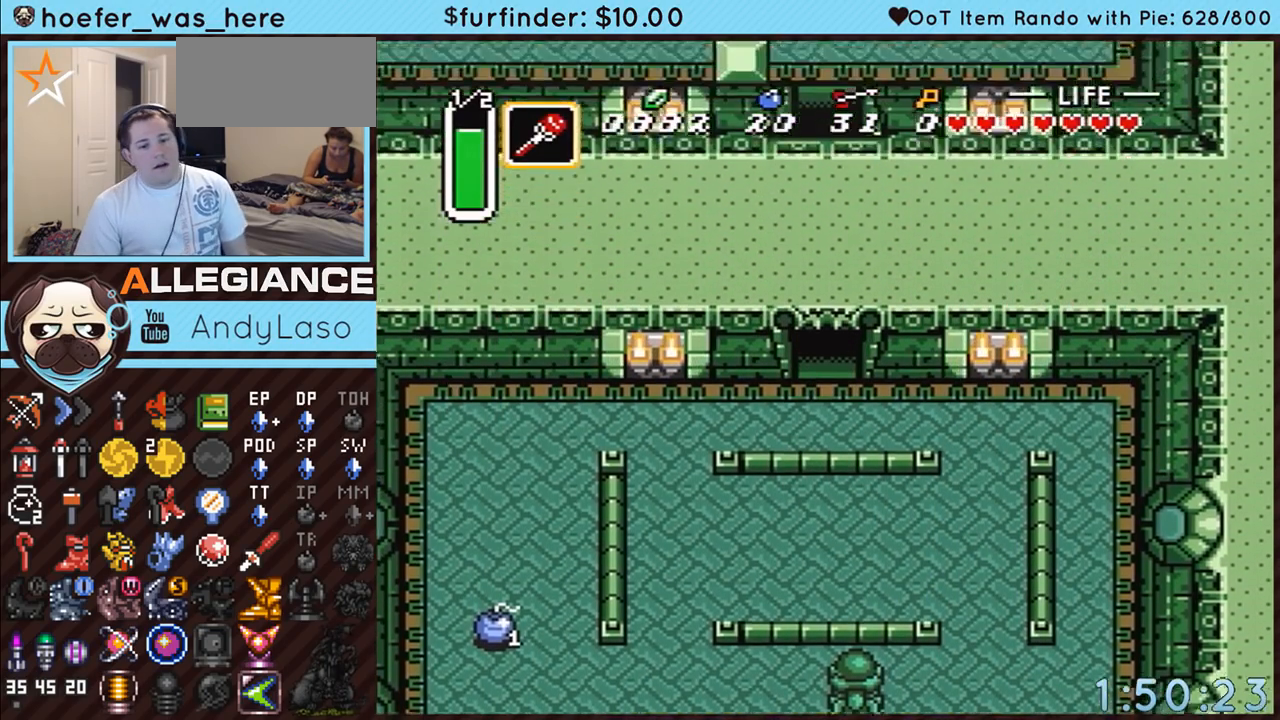
{"buttons": ["DPAD_UP"], "events": []}
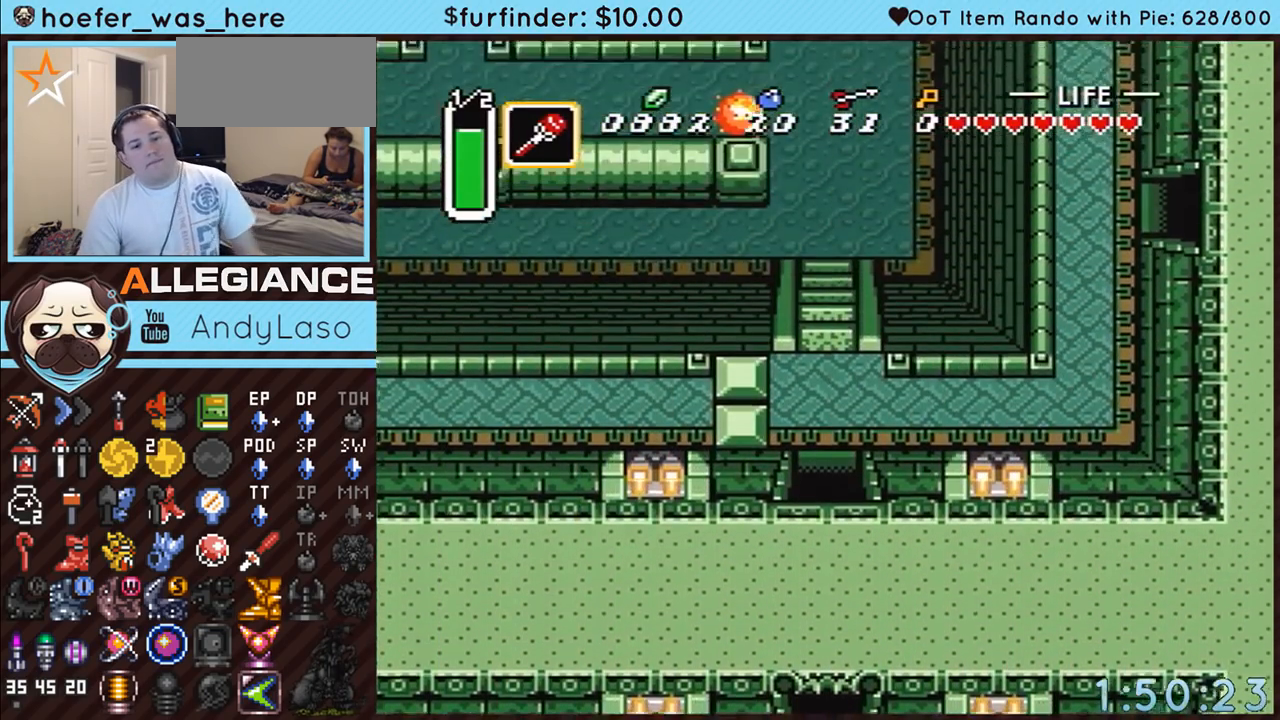
{"buttons": ["DPAD_UP"], "events": []}
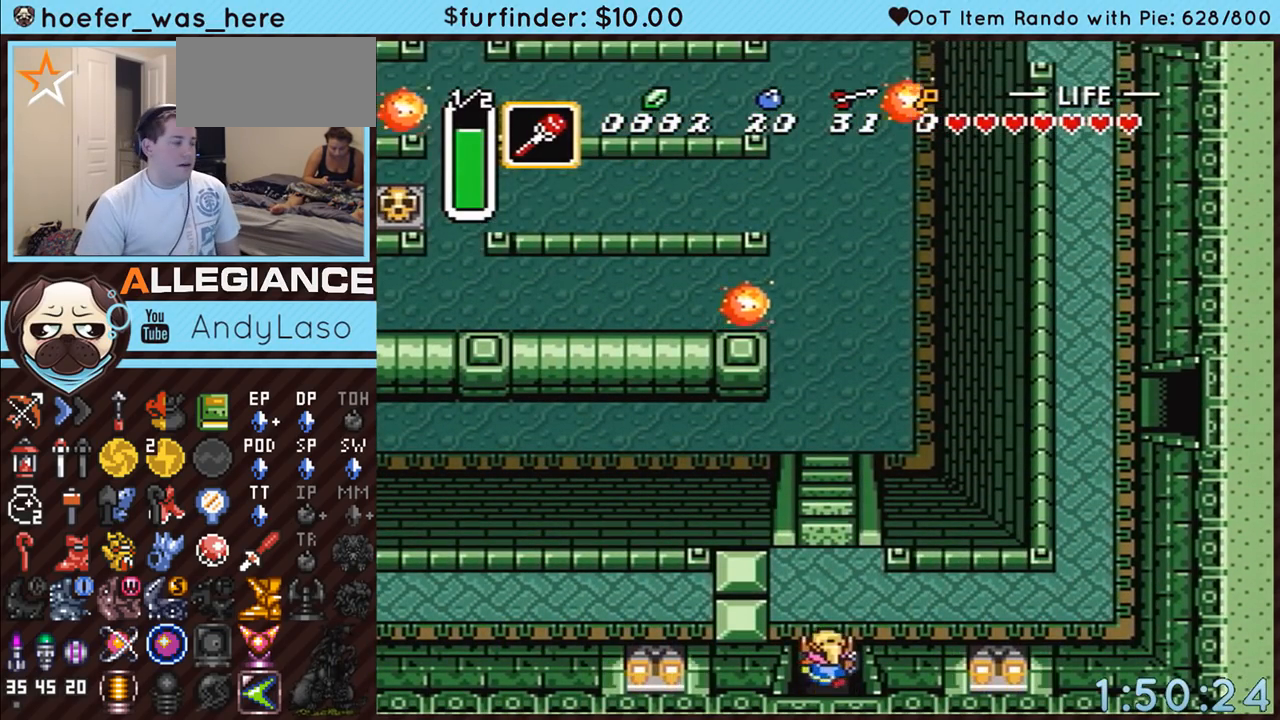
{"buttons": ["DPAD_UP"], "events": []}
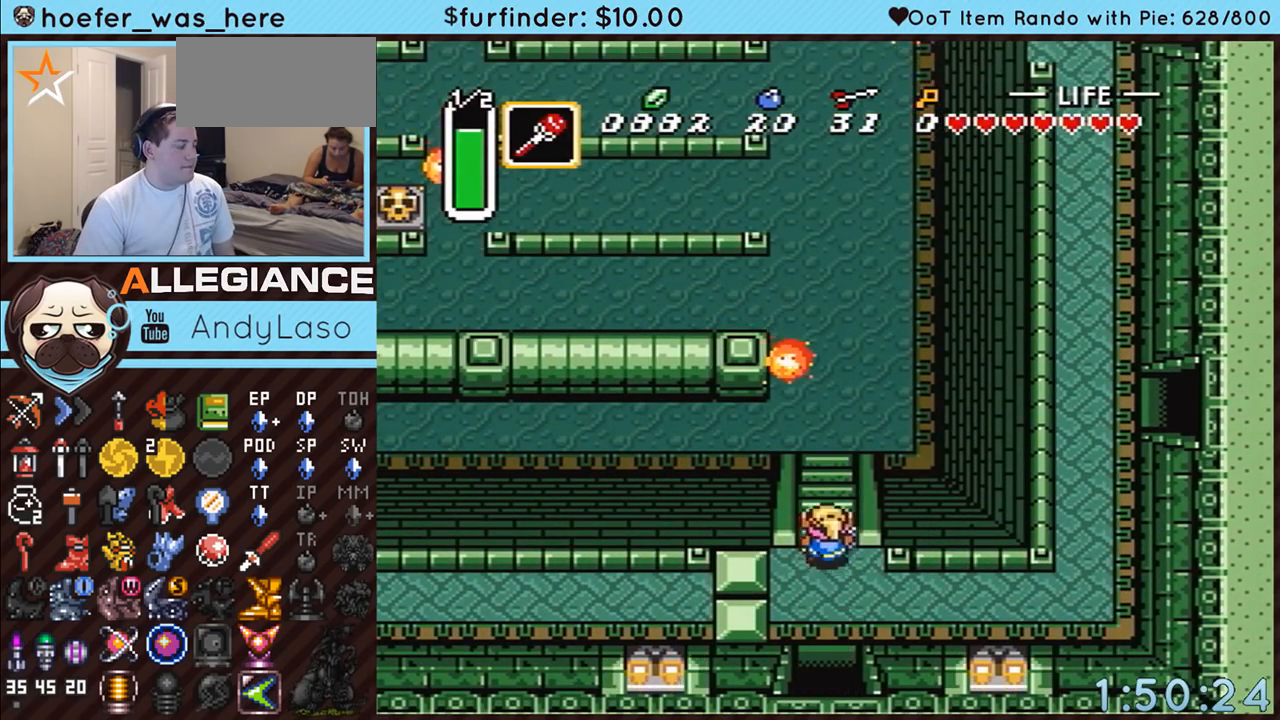
{"buttons": ["DPAD_UP"], "events": []}
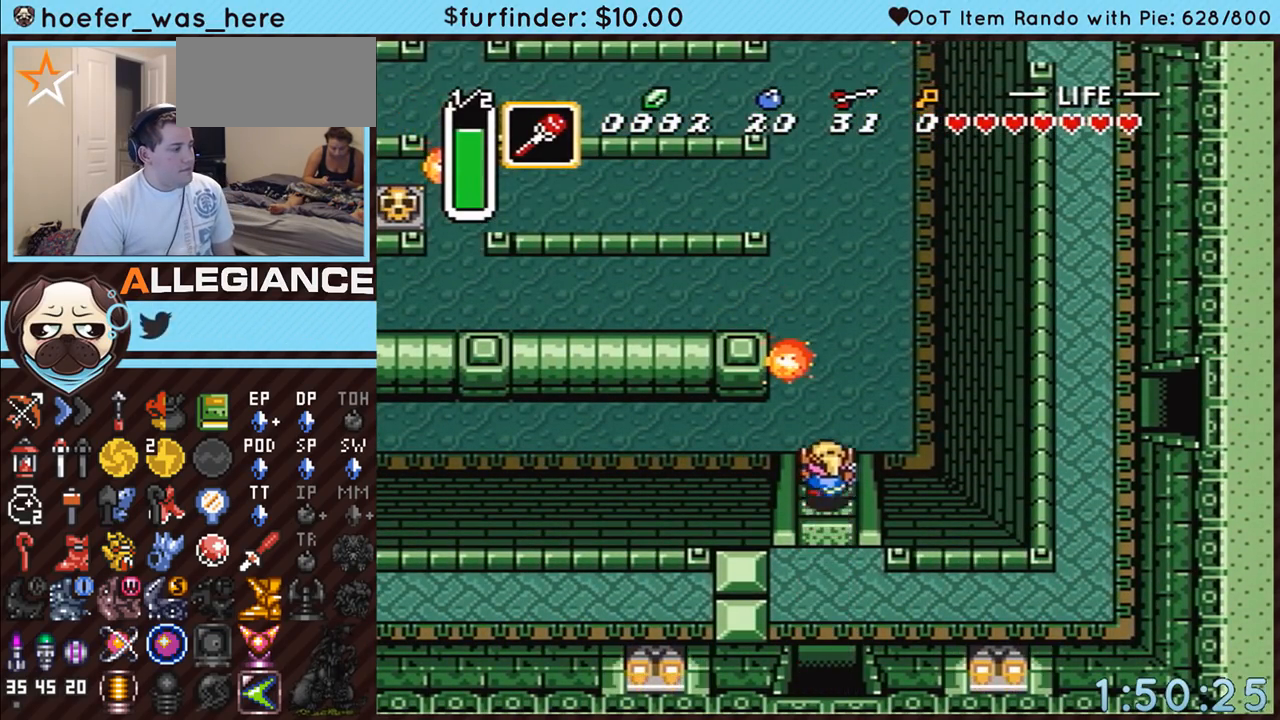
{"buttons": ["DPAD_UP"], "events": []}
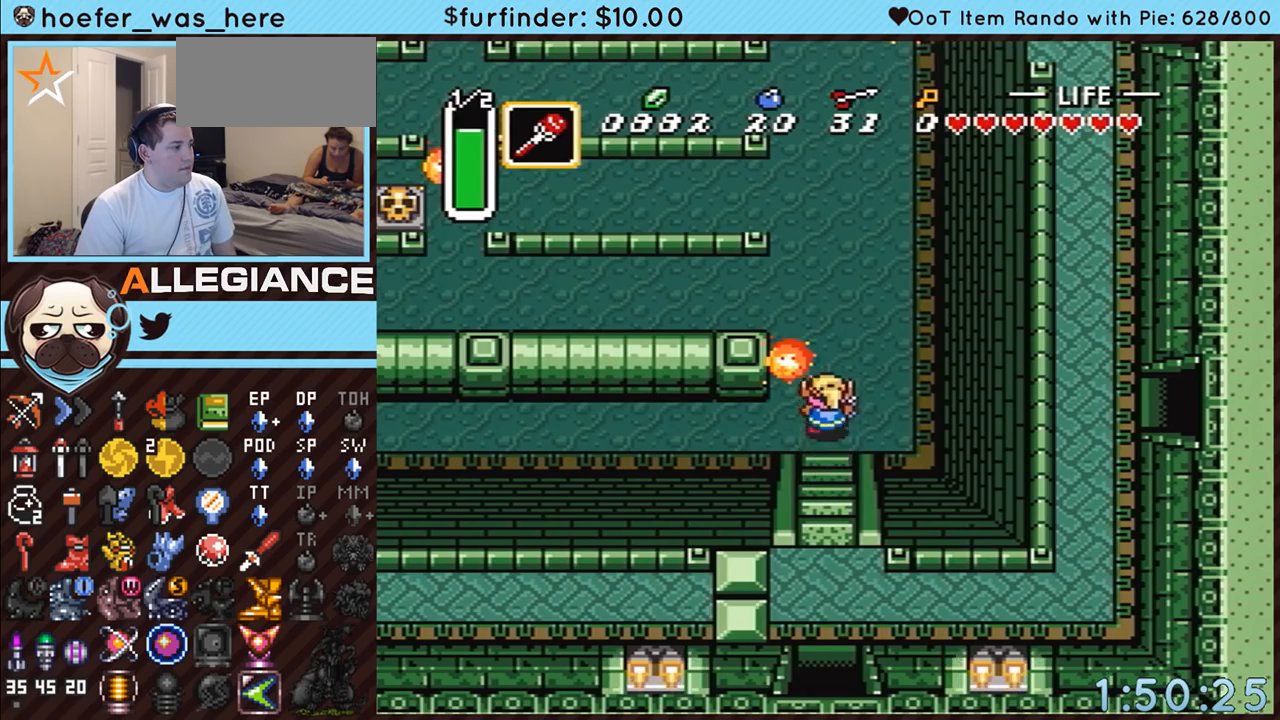
{"buttons": ["A"], "events": [[417, "A", "down"], [483, "DPAD_UP", "up"]]}
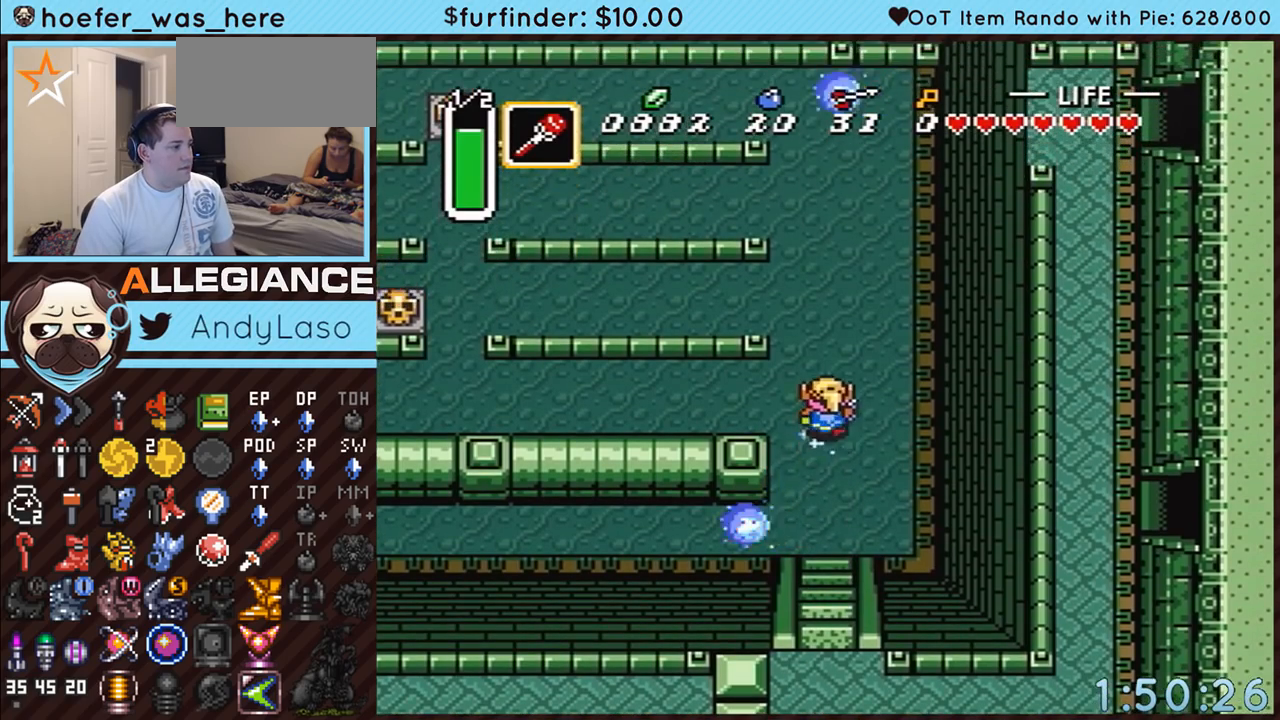
{"buttons": ["A"], "events": [[50, "DPAD_LEFT", "down"], [267, "DPAD_LEFT", "up"]]}
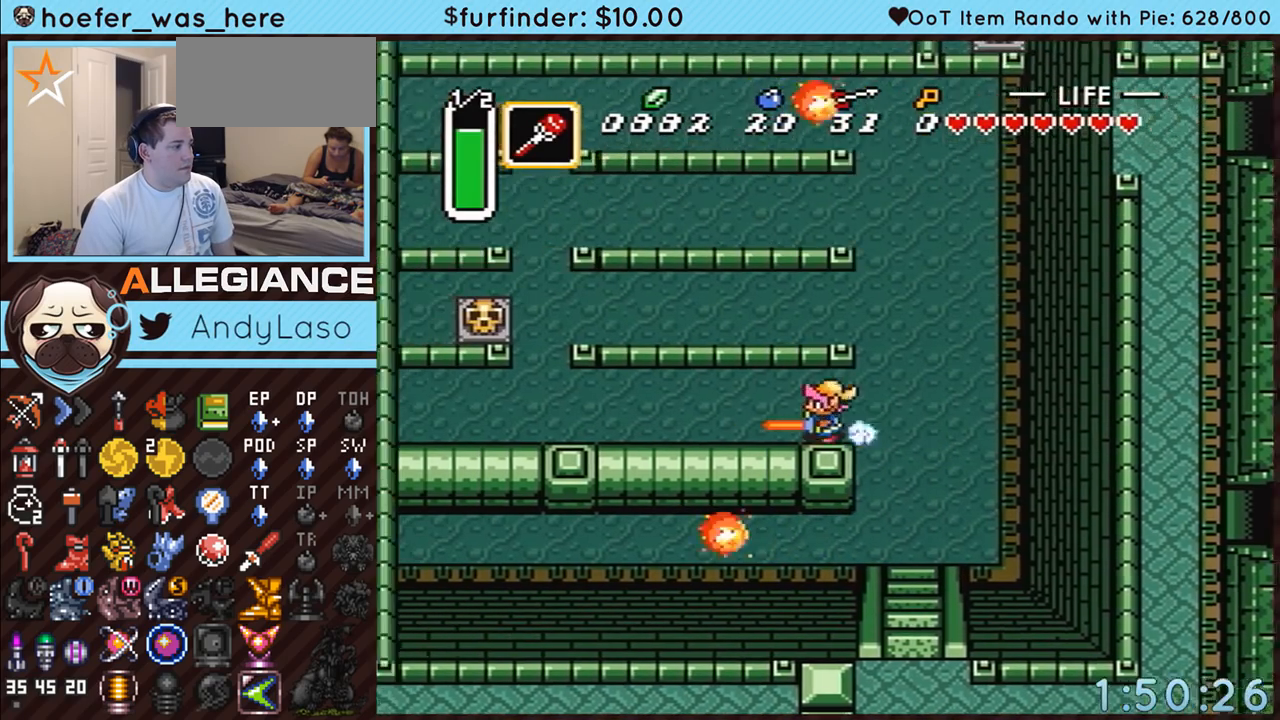
{"buttons": [], "events": [[333, "A", "up"]]}
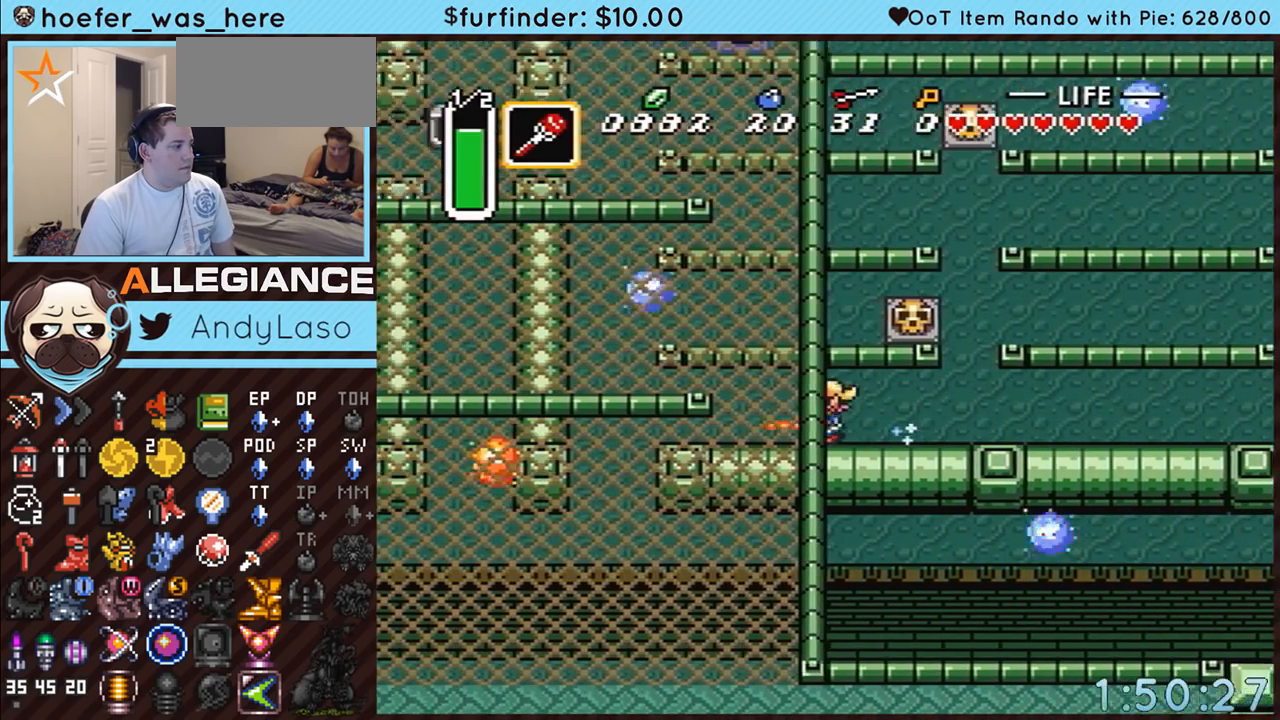
{"buttons": ["A", "DPAD_UP", "DPAD_LEFT"], "events": [[267, "DPAD_LEFT", "down"], [267, "DPAD_UP", "down"], [333, "A", "down"]]}
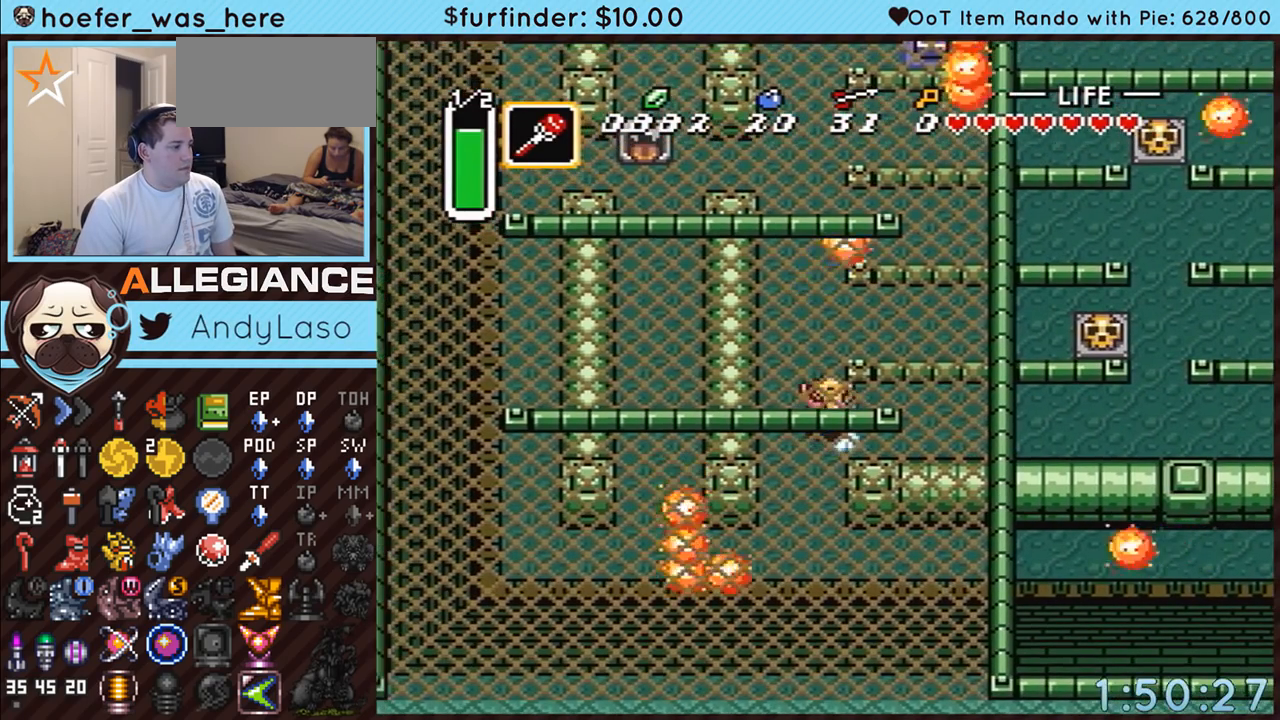
{"buttons": ["A"], "events": [[50, "DPAD_LEFT", "up"], [200, "DPAD_UP", "up"]]}
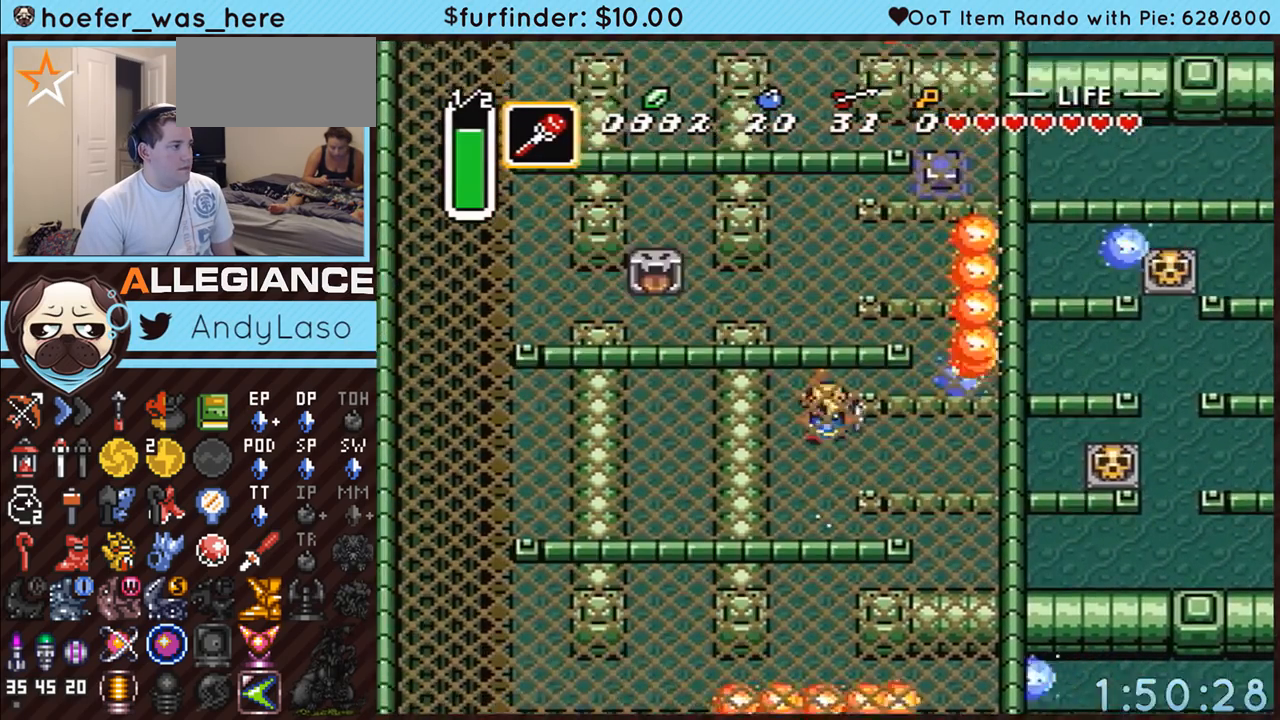
{"buttons": [], "events": [[267, "A", "up"]]}
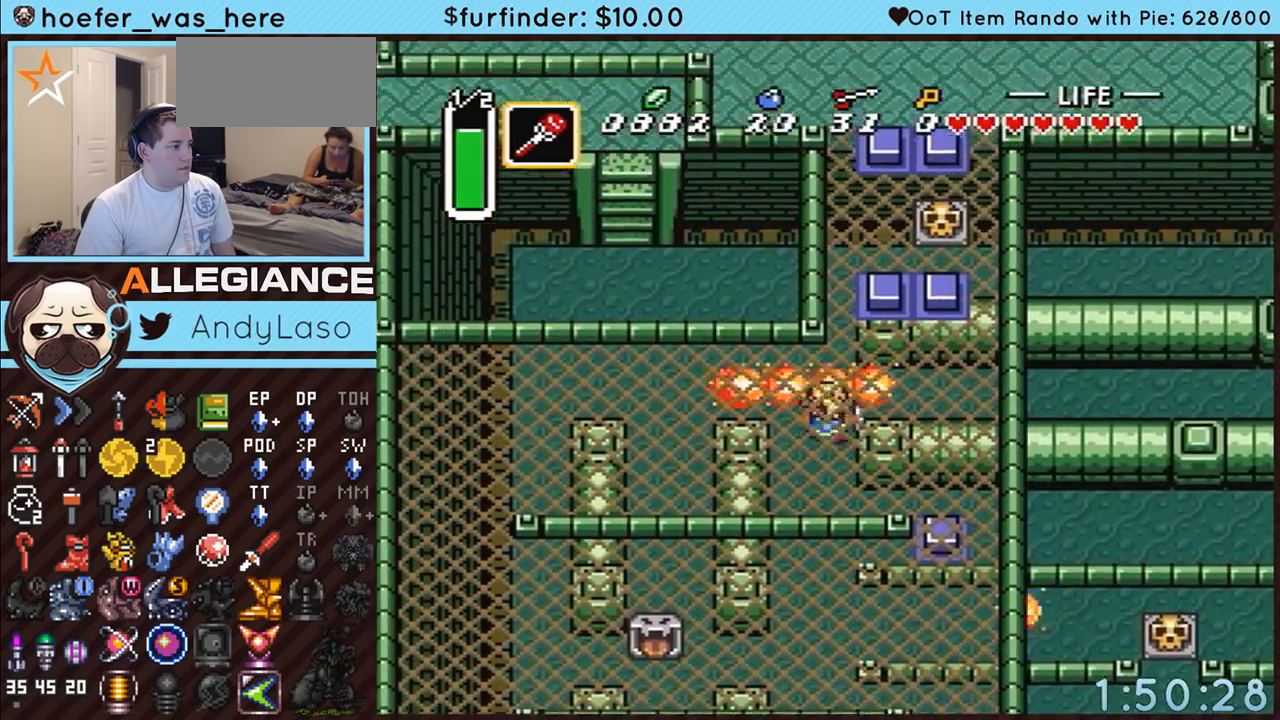
{"buttons": ["A", "DPAD_RIGHT"], "events": [[233, "DPAD_RIGHT", "down"], [267, "A", "down"], [267, "DPAD_UP", "down"], [450, "DPAD_UP", "up"]]}
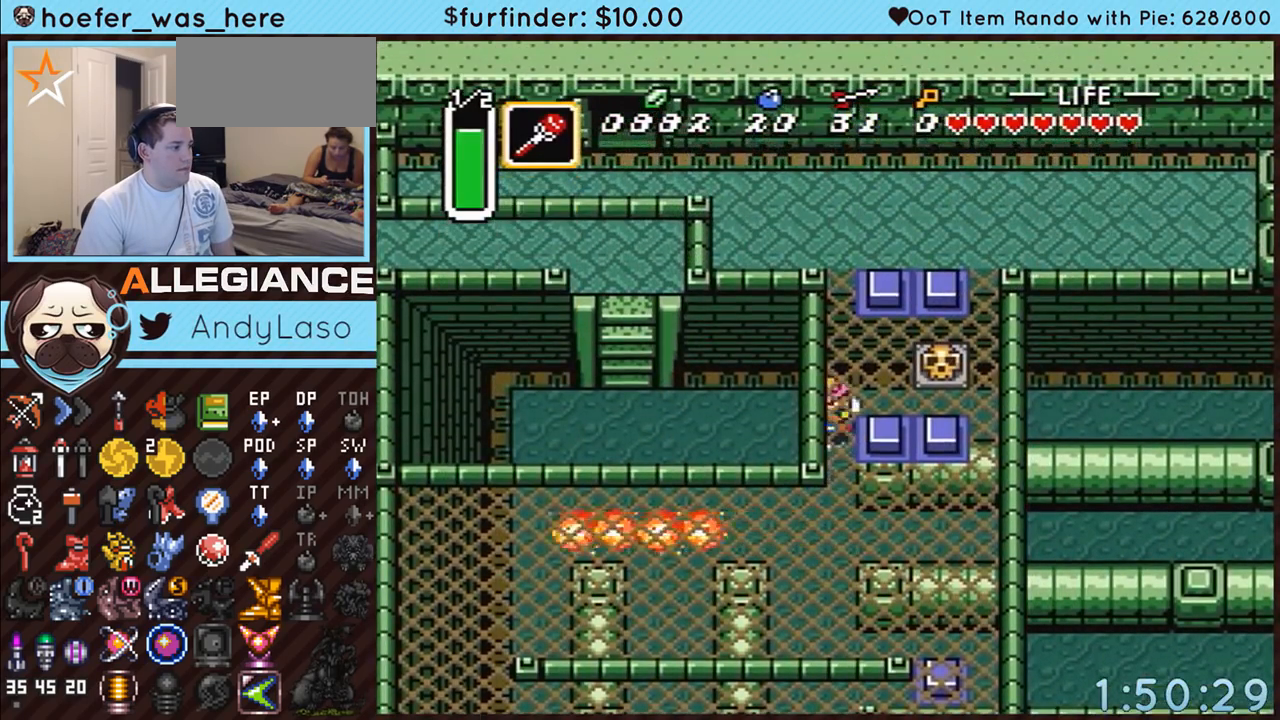
{"buttons": ["A"], "events": [[117, "DPAD_RIGHT", "up"]]}